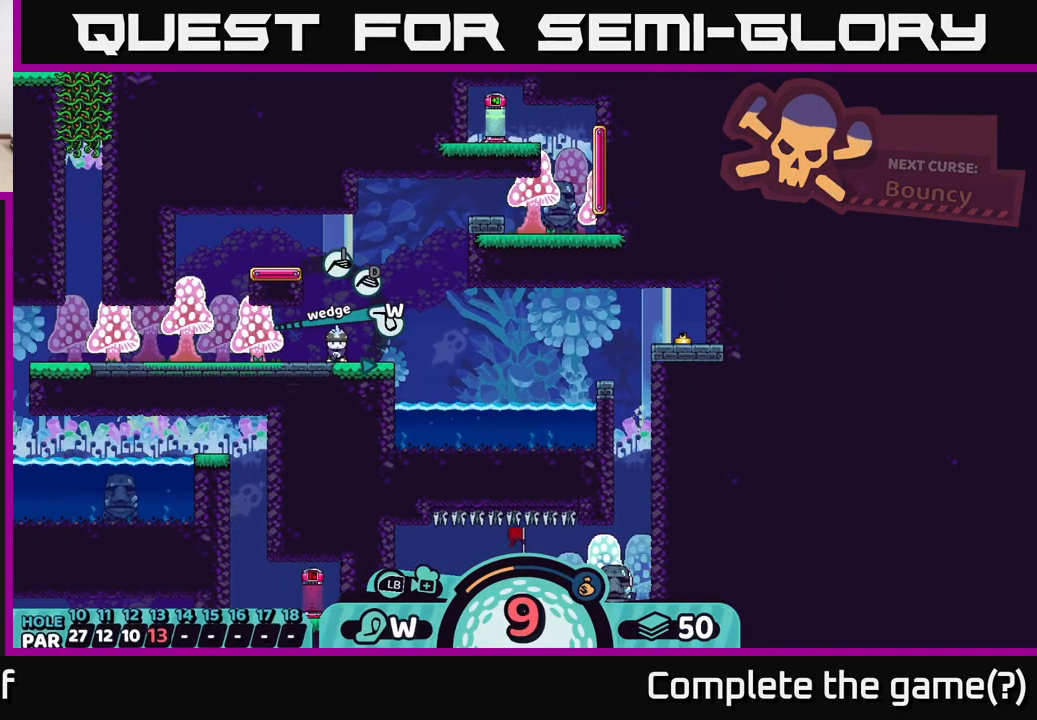
Gameplay with a controller (Xbox layout); each line is a JSON object with the inputs held at the frame after it. "events" lists button and stick changes between this image and that frame as [ms after this image, input, new state], when the widget could be followed in between.
{"buttons": [], "left_stick": "center", "right_stick": "center", "events": []}
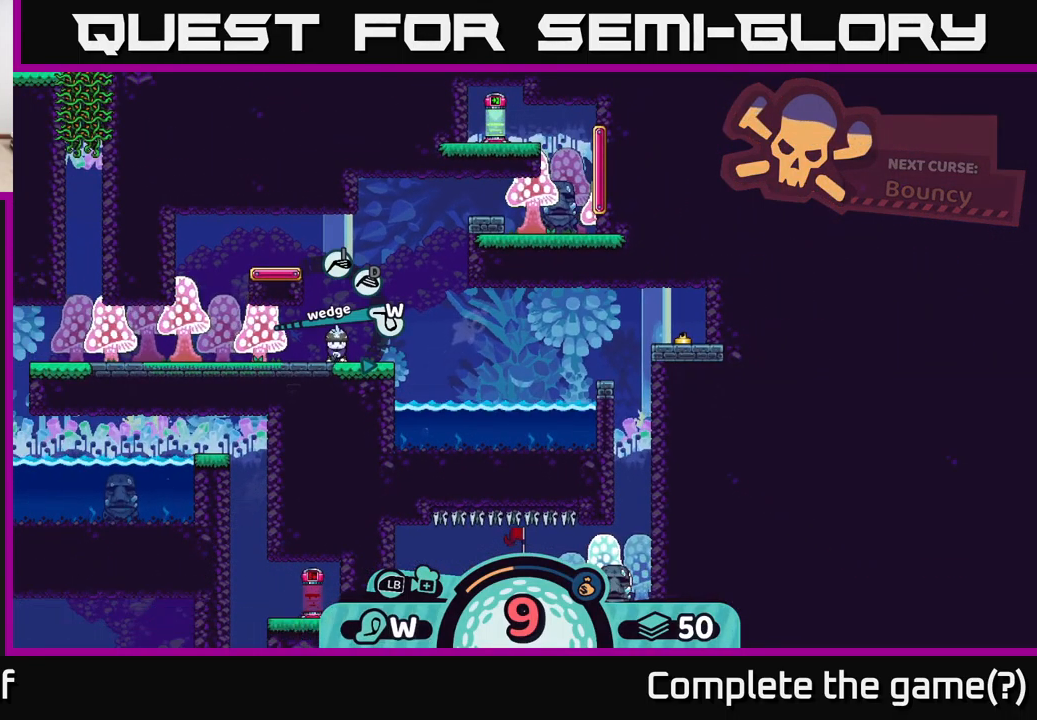
{"buttons": [], "left_stick": "center", "right_stick": "center", "events": [[267, "X", "down"], [367, "X", "up"]]}
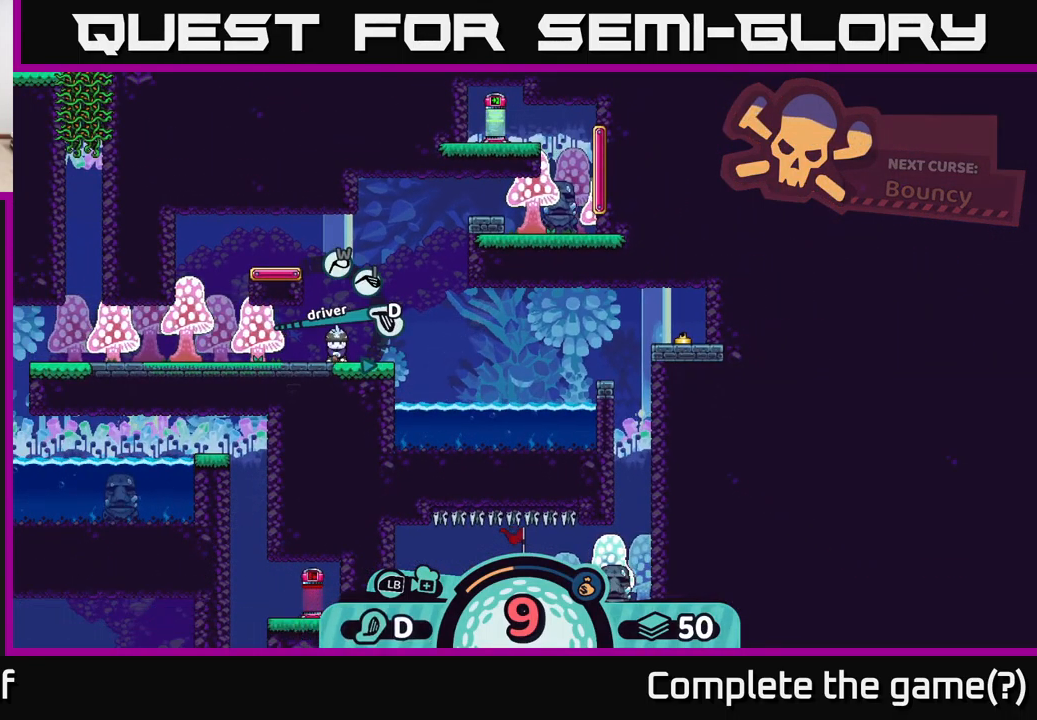
{"buttons": ["A"], "left_stick": "center", "right_stick": "center", "events": [[117, "X", "down"], [217, "X", "up"], [483, "A", "down"]]}
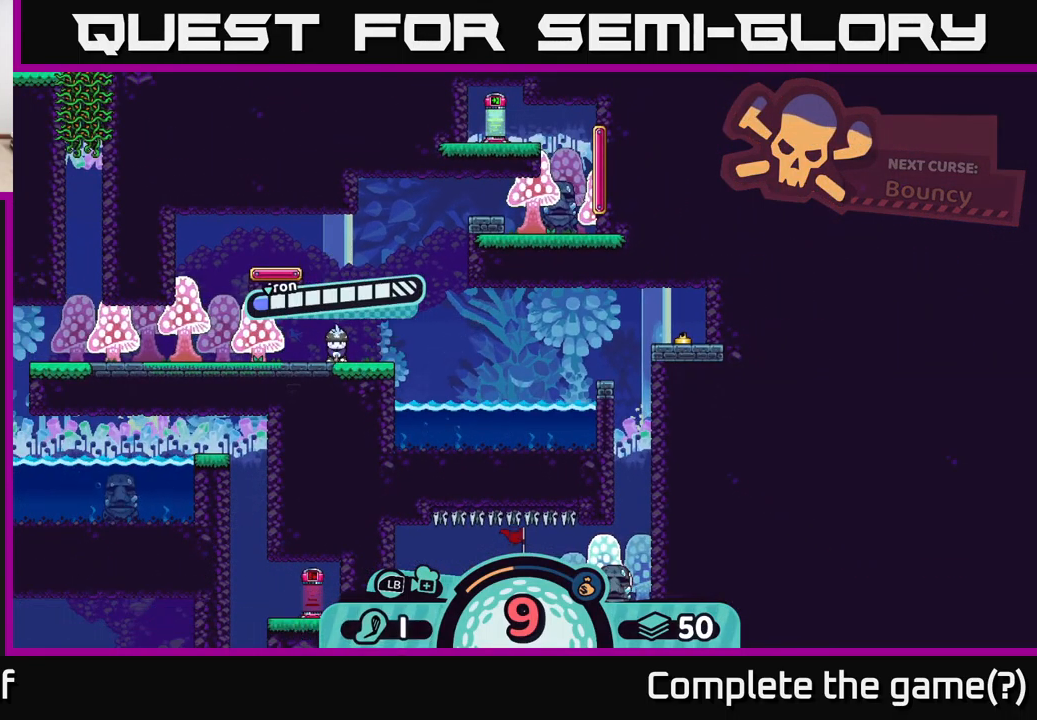
{"buttons": [], "left_stick": "center", "right_stick": "center", "events": [[33, "A", "up"], [400, "A", "down"], [500, "A", "up"]]}
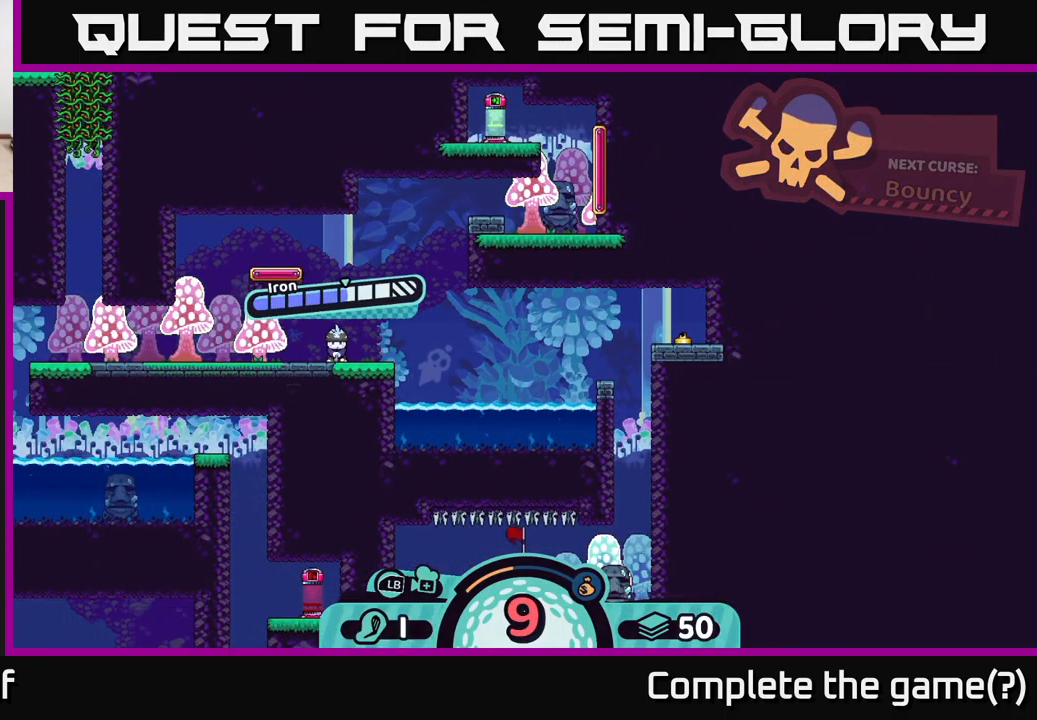
{"buttons": [], "left_stick": "right", "right_stick": "center", "events": [[133, "left_stick", "right"]]}
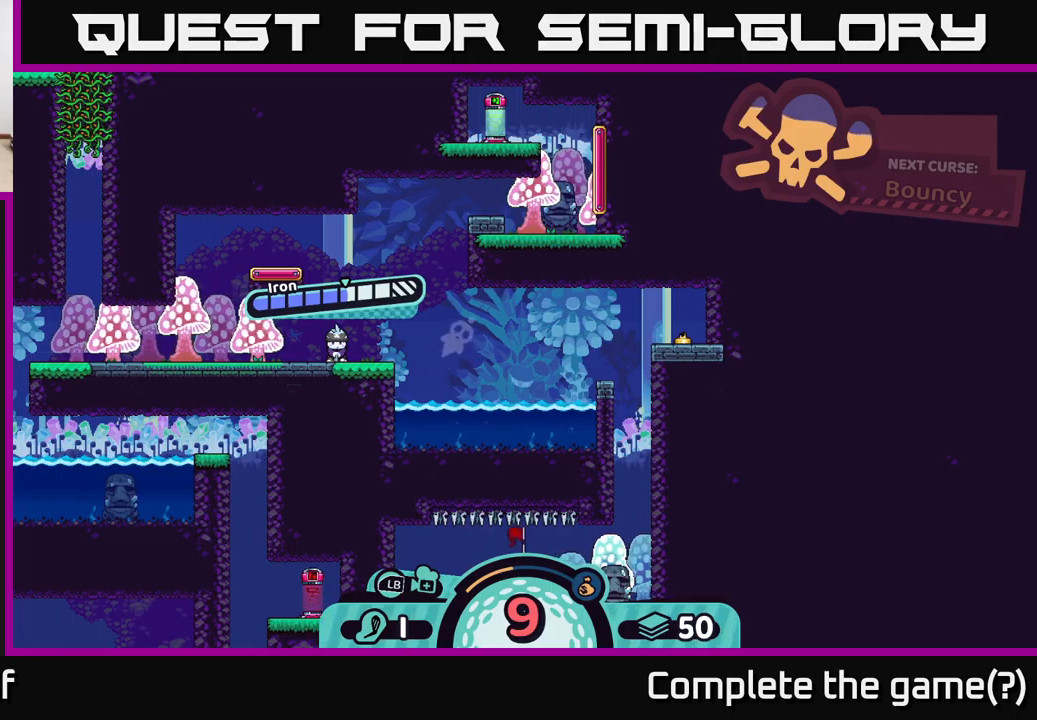
{"buttons": [], "left_stick": "center", "right_stick": "center", "events": [[200, "left_stick", "center"]]}
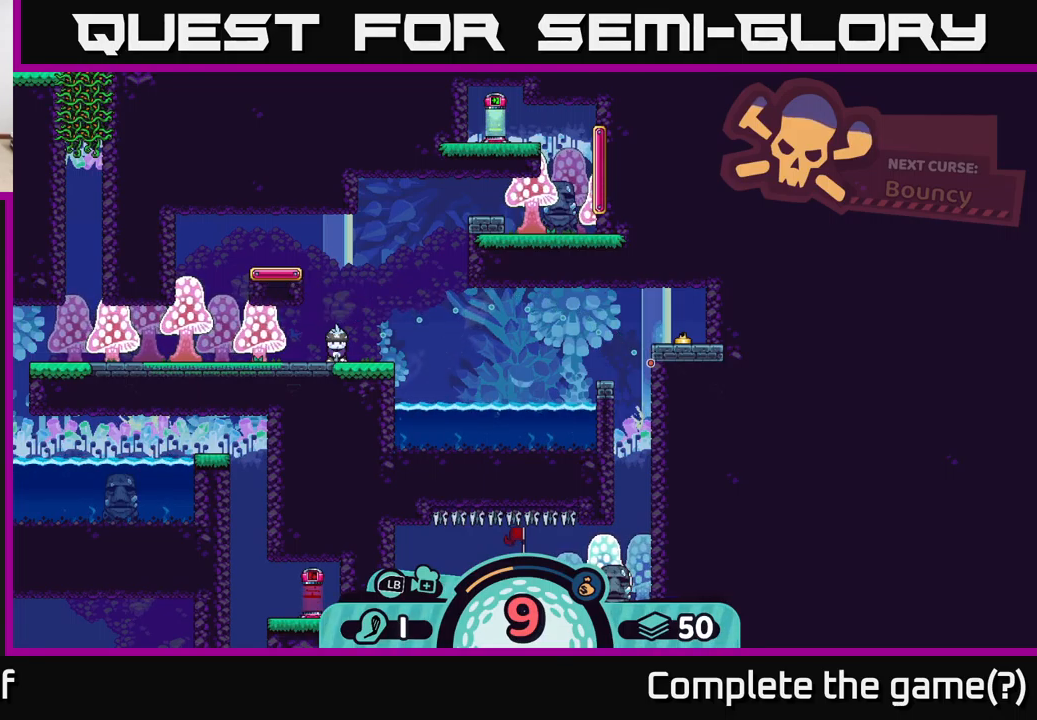
{"buttons": [], "left_stick": "center", "right_stick": "center", "events": []}
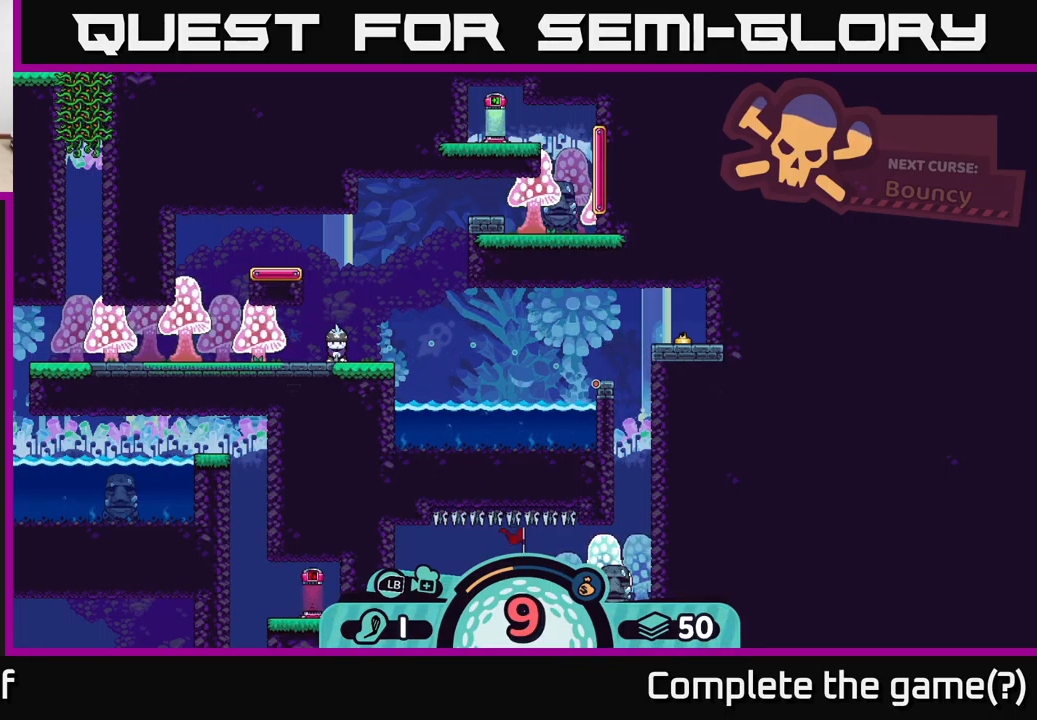
{"buttons": [], "left_stick": "center", "right_stick": "center", "events": []}
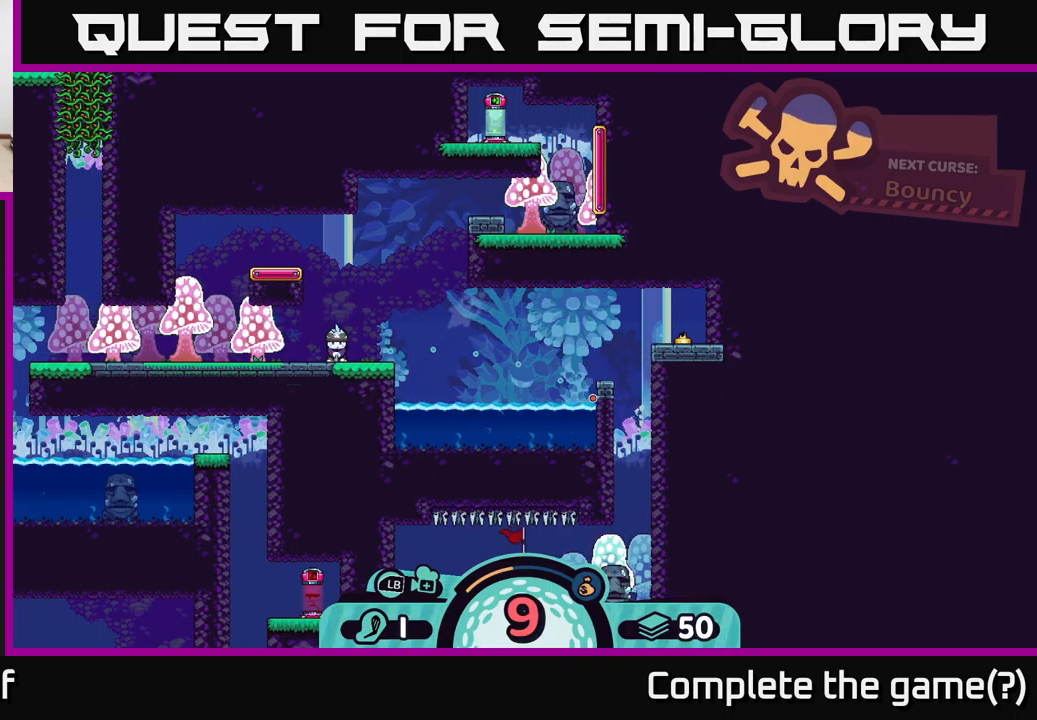
{"buttons": ["A"], "left_stick": "center", "right_stick": "center", "events": [[500, "A", "down"]]}
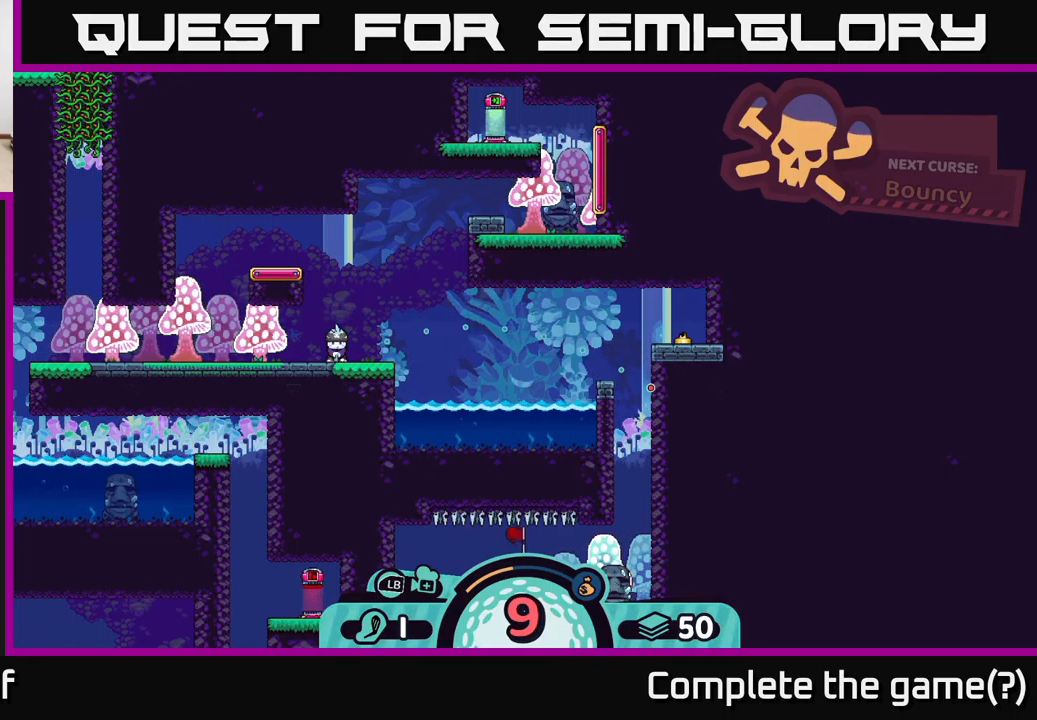
{"buttons": [], "left_stick": "center", "right_stick": "down", "events": [[117, "A", "up"], [300, "right_stick", "down"]]}
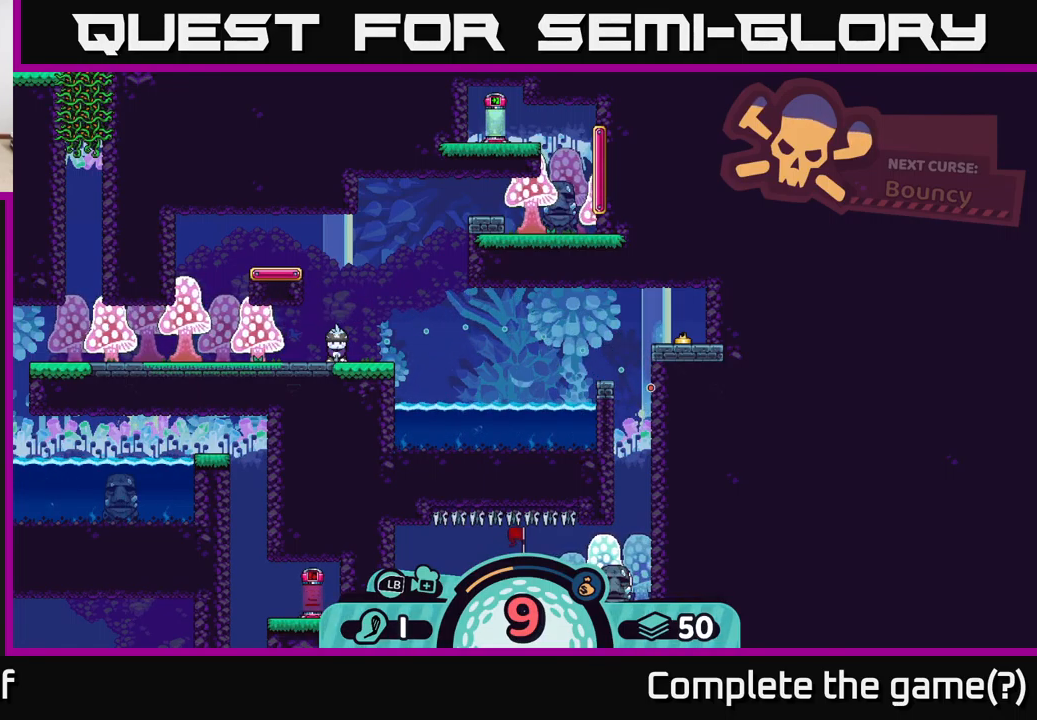
{"buttons": [], "left_stick": "center", "right_stick": "center", "events": [[283, "right_stick", "center"]]}
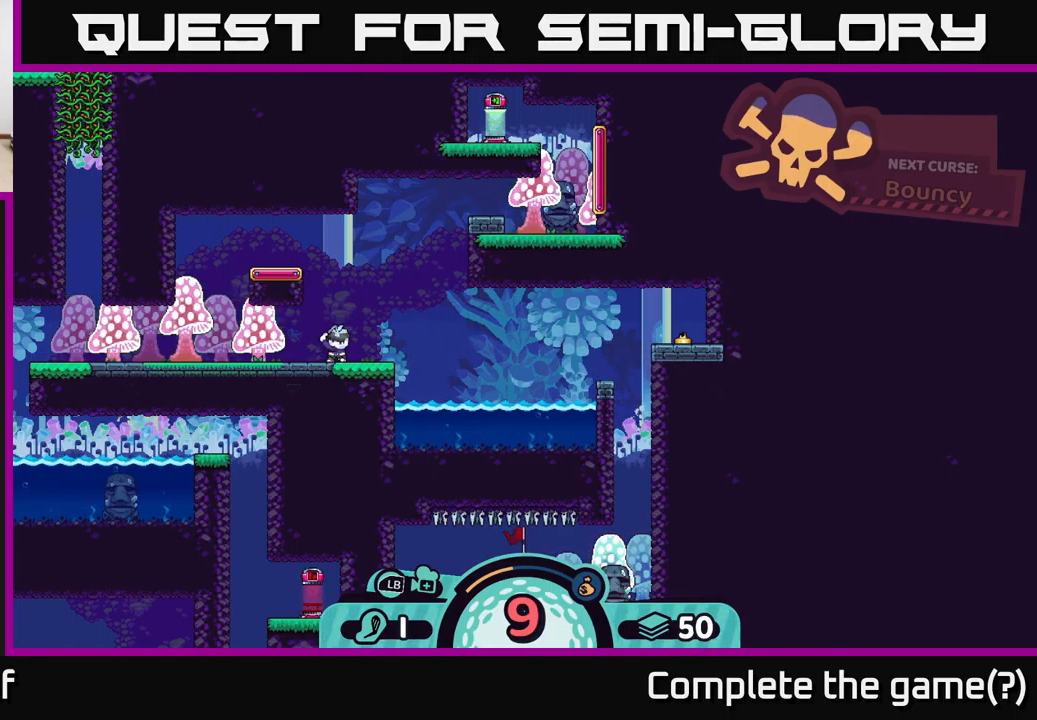
{"buttons": [], "left_stick": "center", "right_stick": "down", "events": [[167, "right_stick", "down"]]}
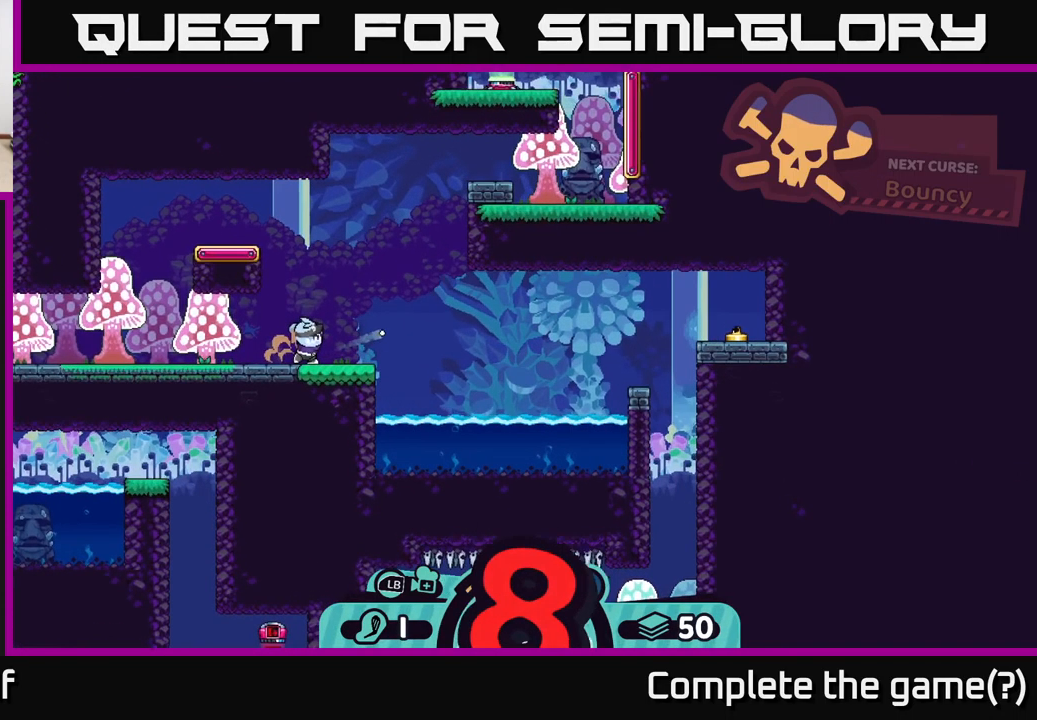
{"buttons": [], "left_stick": "center", "right_stick": "down", "events": []}
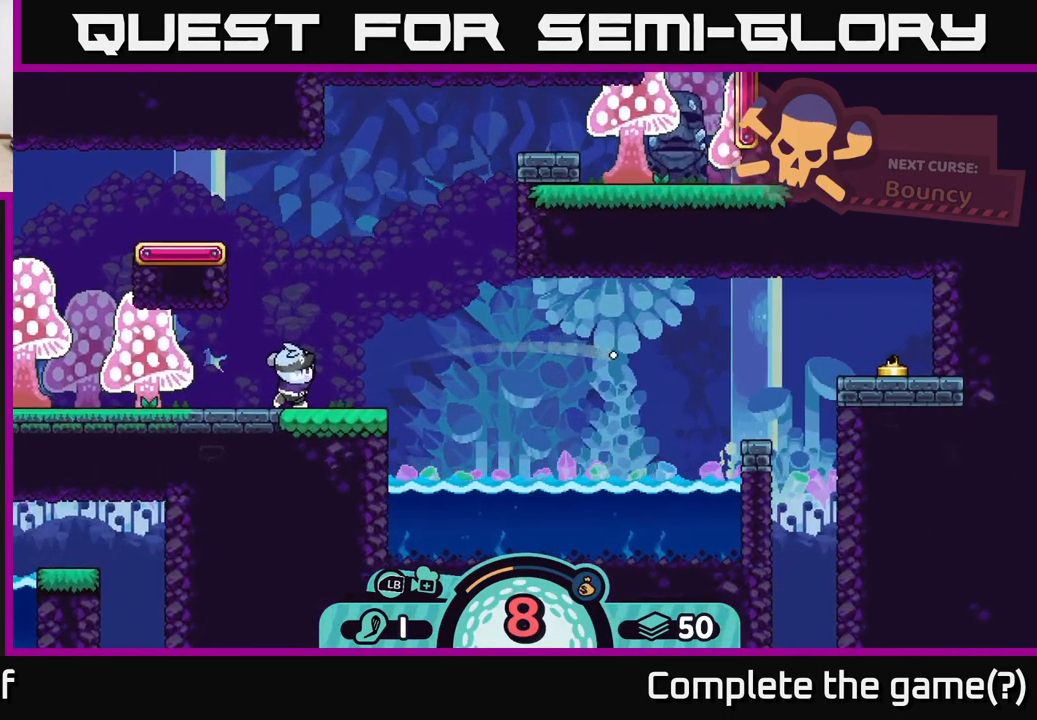
{"buttons": [], "left_stick": "center", "right_stick": "down-left", "events": [[67, "right_stick", "down-left"]]}
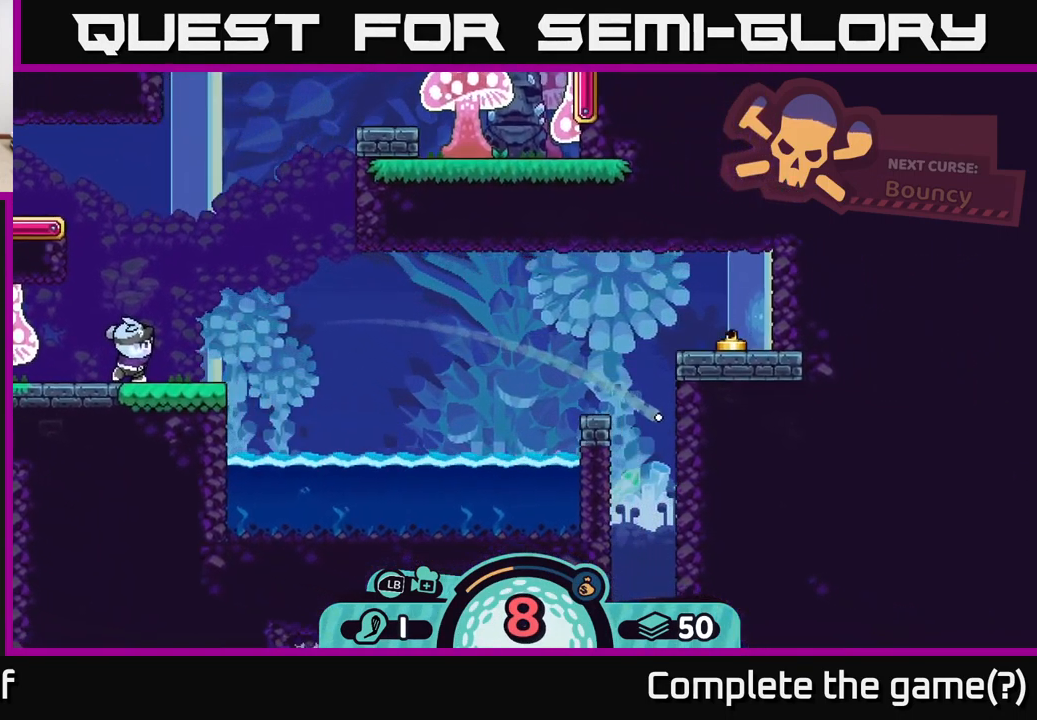
{"buttons": [], "left_stick": "center", "right_stick": "center", "events": [[417, "right_stick", "center"]]}
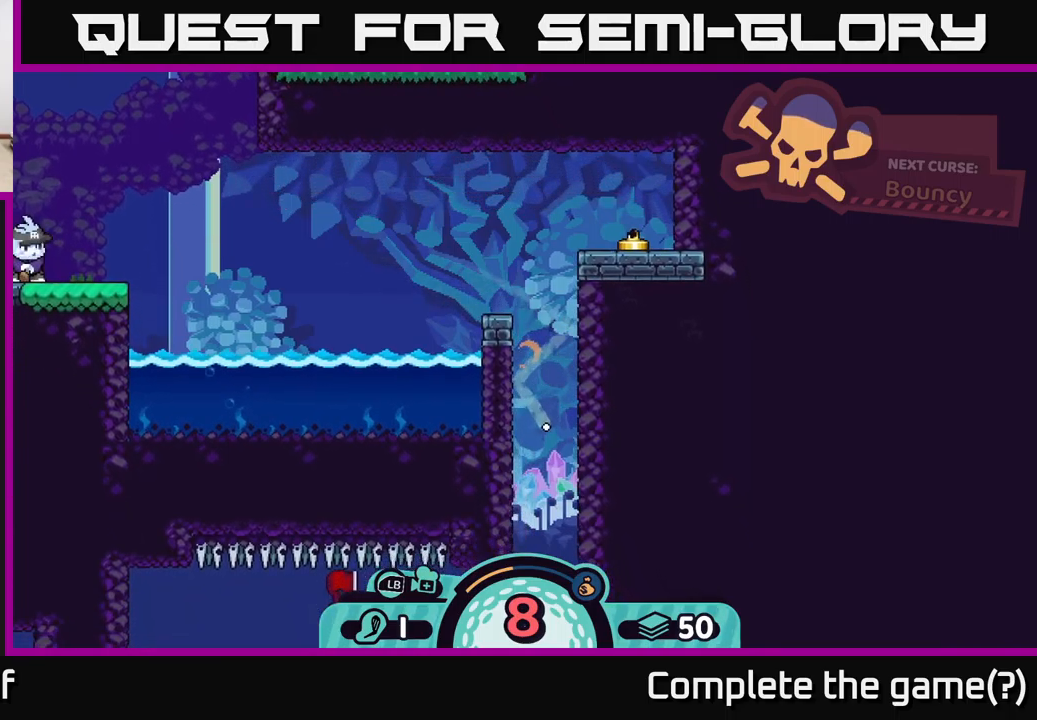
{"buttons": [], "left_stick": "center", "right_stick": "center", "events": []}
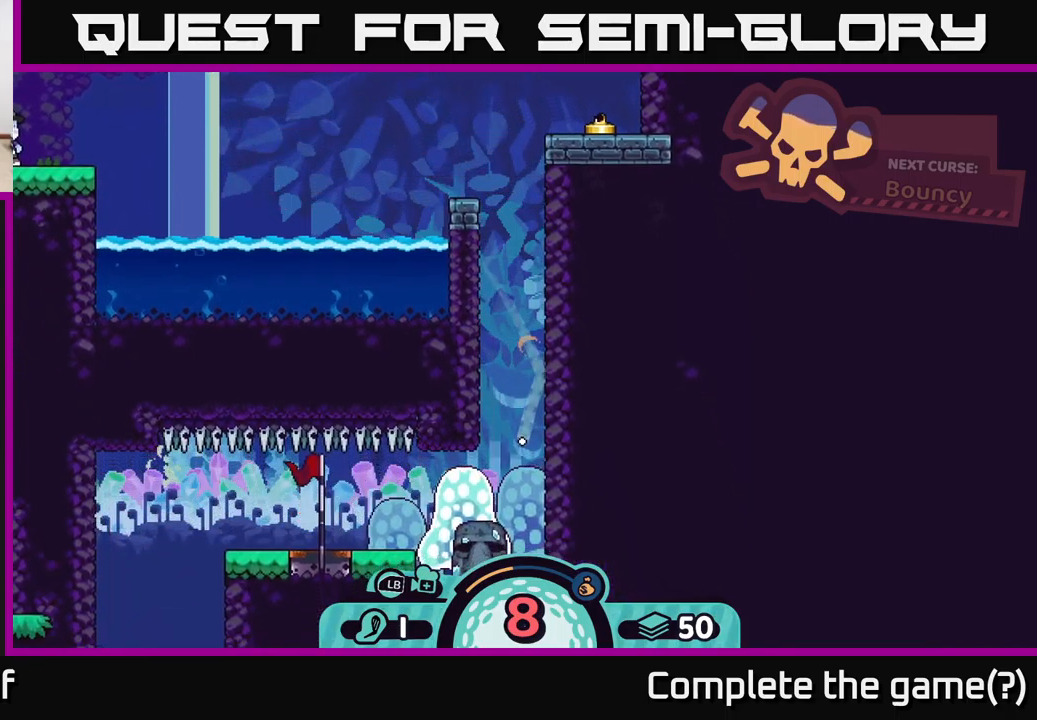
{"buttons": [], "left_stick": "center", "right_stick": "center", "events": []}
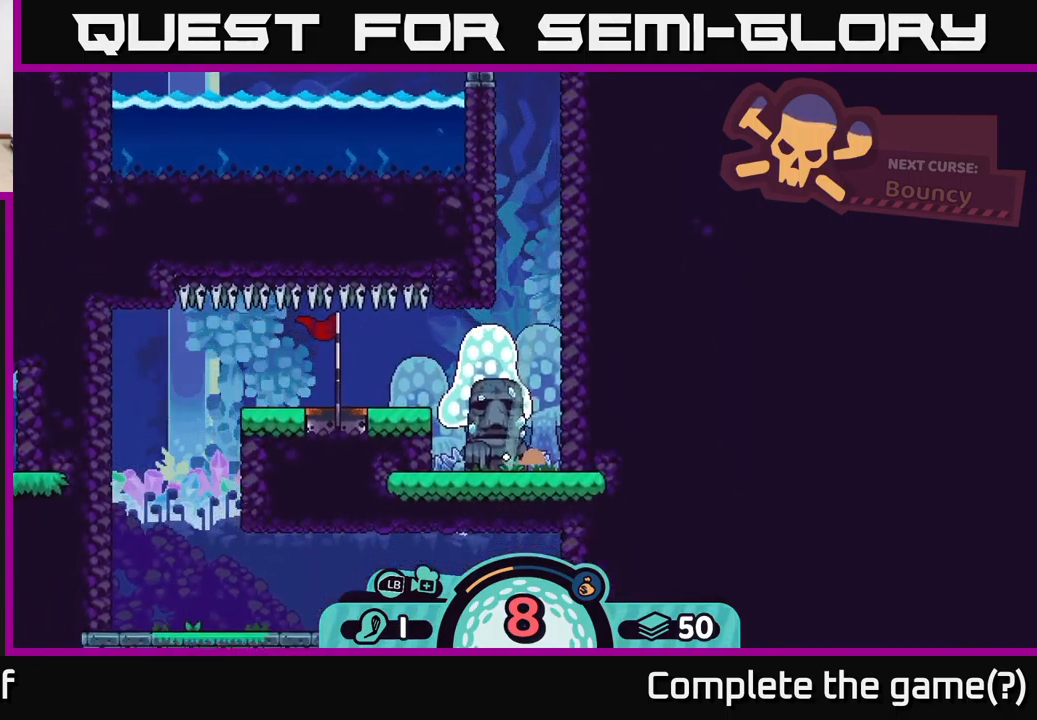
{"buttons": [], "left_stick": "right", "right_stick": "center", "events": [[317, "left_stick", "right"], [384, "A", "down"], [450, "A", "up"]]}
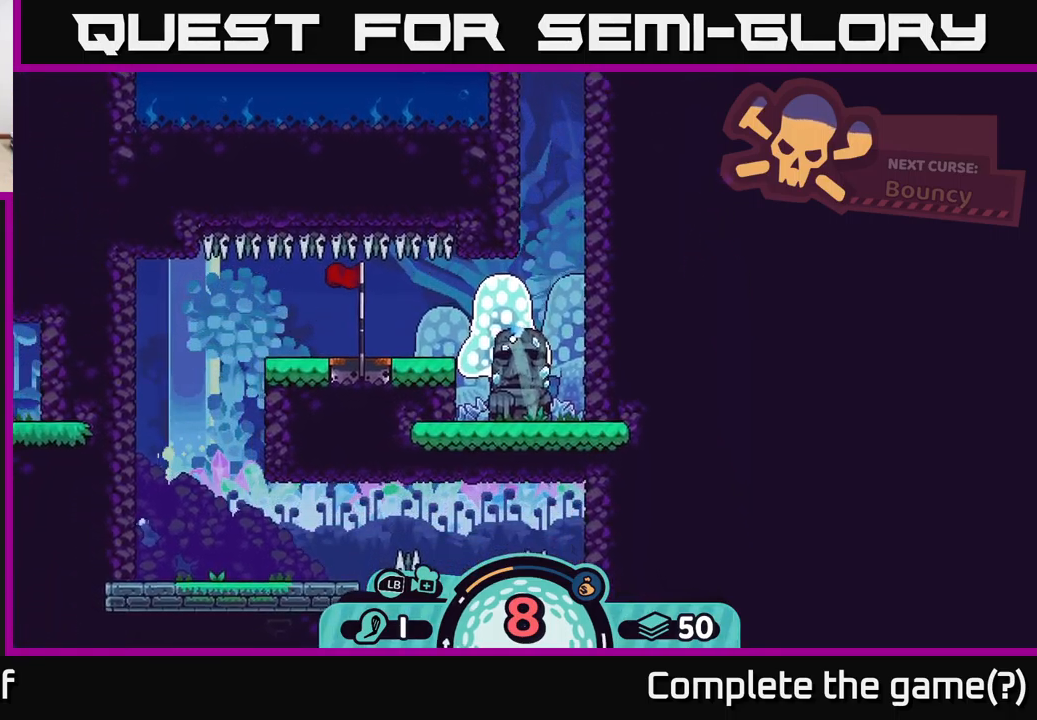
{"buttons": [], "left_stick": "right", "right_stick": "center", "events": [[50, "A", "down"], [100, "A", "up"], [184, "A", "down"], [267, "A", "up"], [350, "A", "down"], [434, "A", "up"]]}
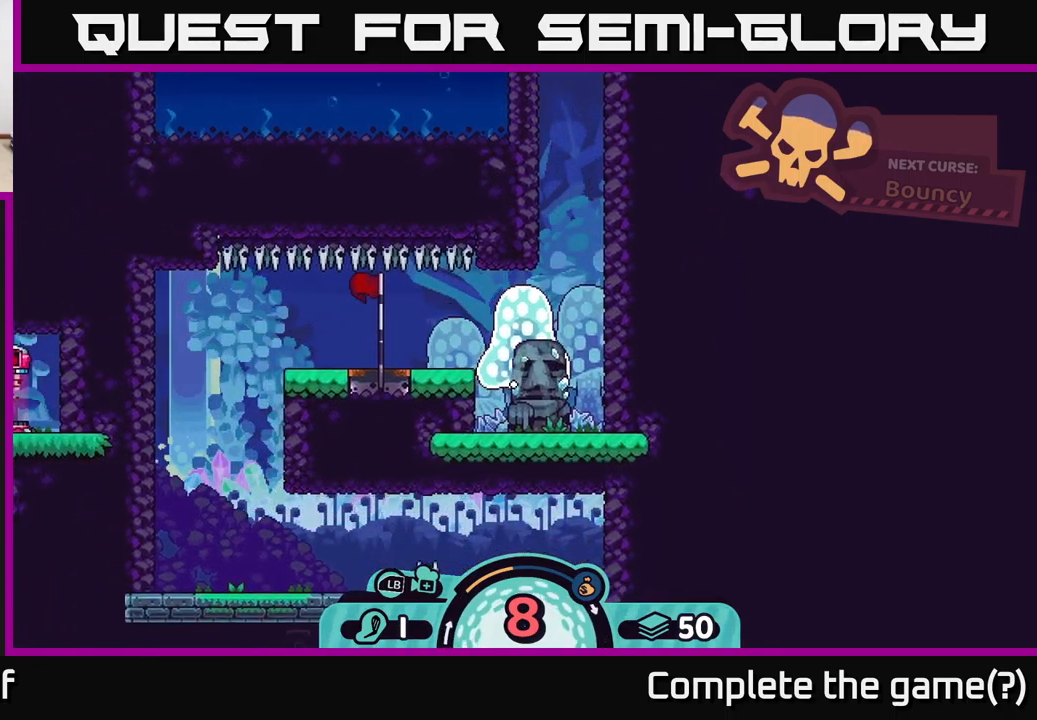
{"buttons": [], "left_stick": "right", "right_stick": "center", "events": [[17, "A", "down"], [100, "A", "up"], [184, "A", "down"], [284, "A", "up"], [384, "A", "down"], [467, "A", "up"]]}
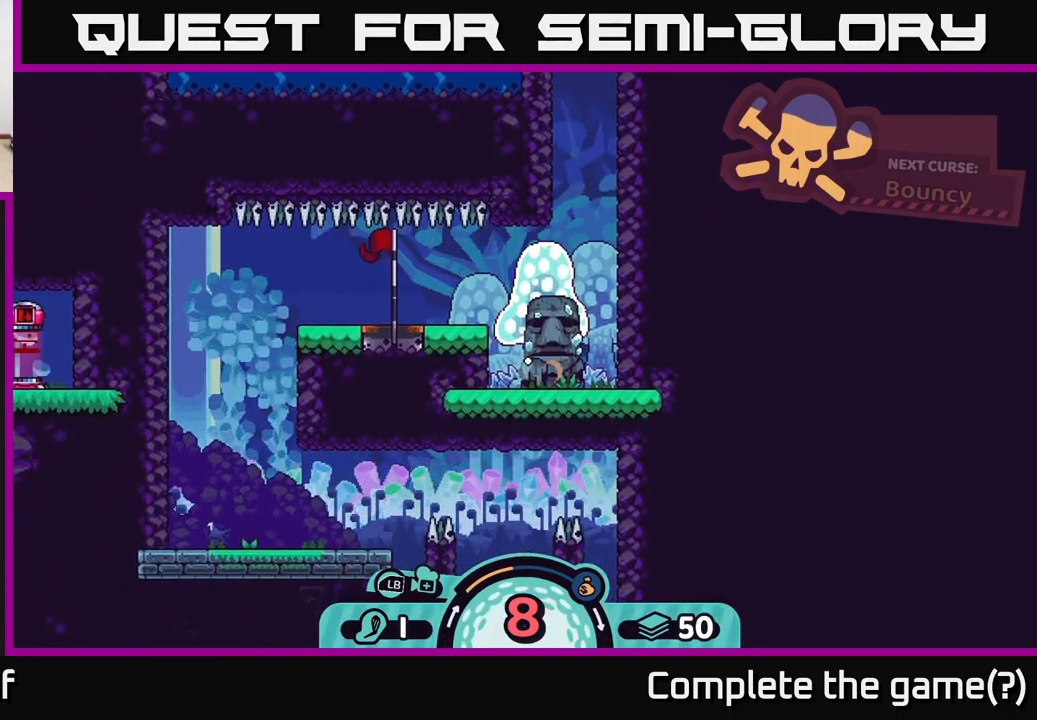
{"buttons": [], "left_stick": "right", "right_stick": "center", "events": [[67, "A", "down"], [167, "A", "up"], [250, "A", "down"], [334, "A", "up"], [417, "A", "down"], [500, "A", "up"]]}
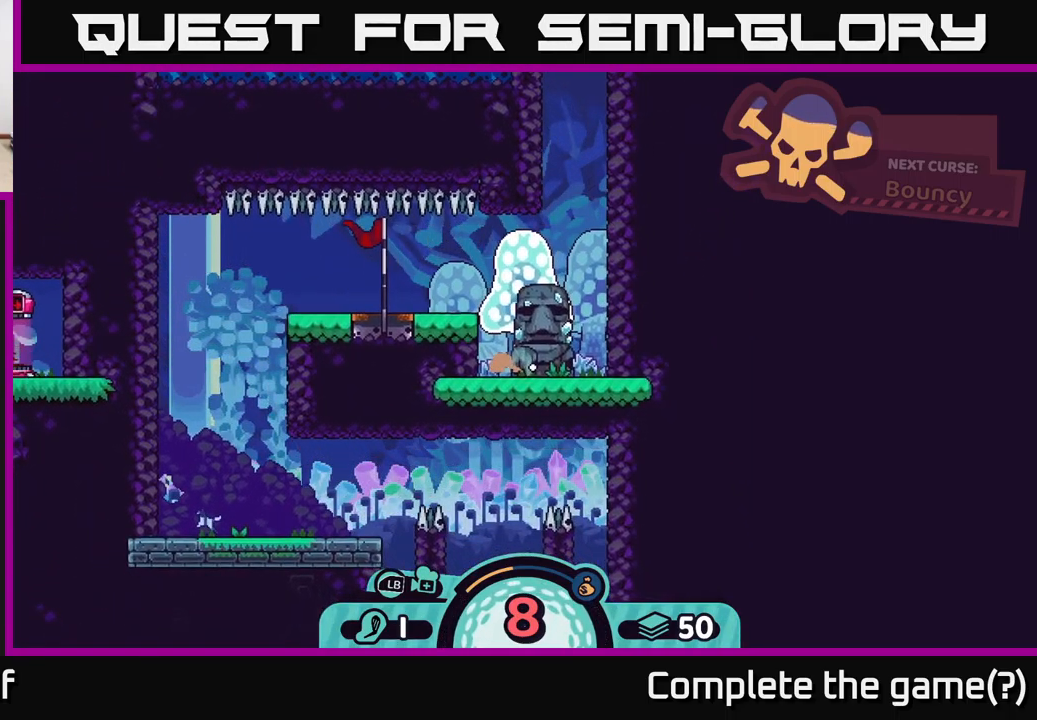
{"buttons": [], "left_stick": "center", "right_stick": "center", "events": [[100, "A", "down"], [200, "A", "up"], [334, "left_stick", "center"]]}
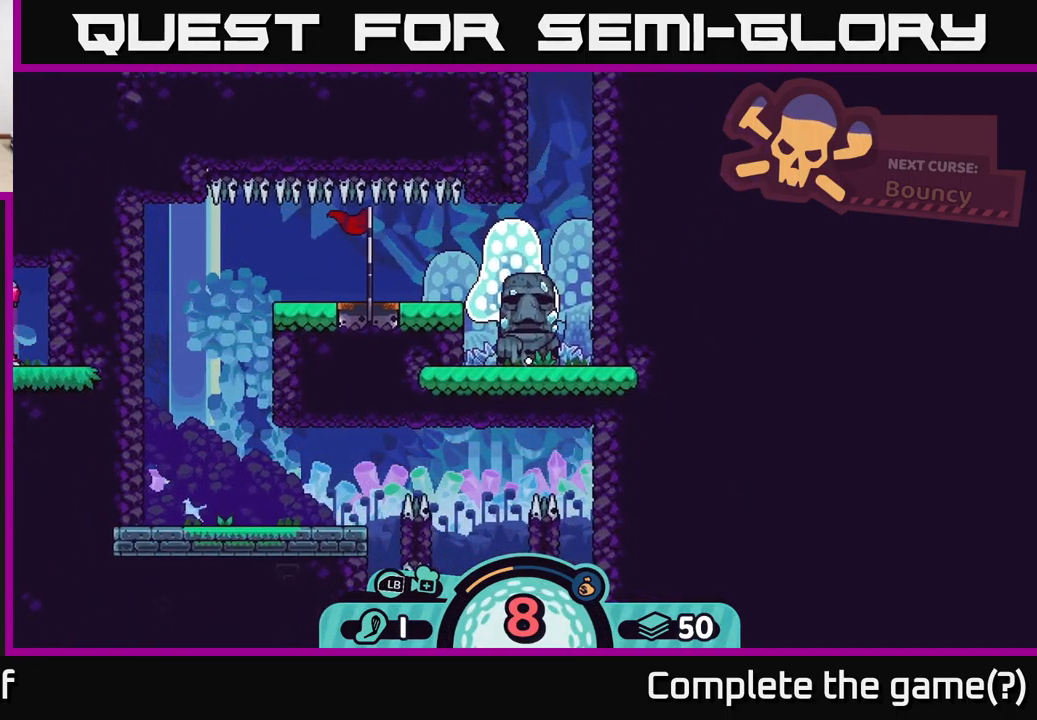
{"buttons": [], "left_stick": "center", "right_stick": "left", "events": [[150, "left_stick", "right"], [467, "right_stick", "left"], [484, "left_stick", "center"]]}
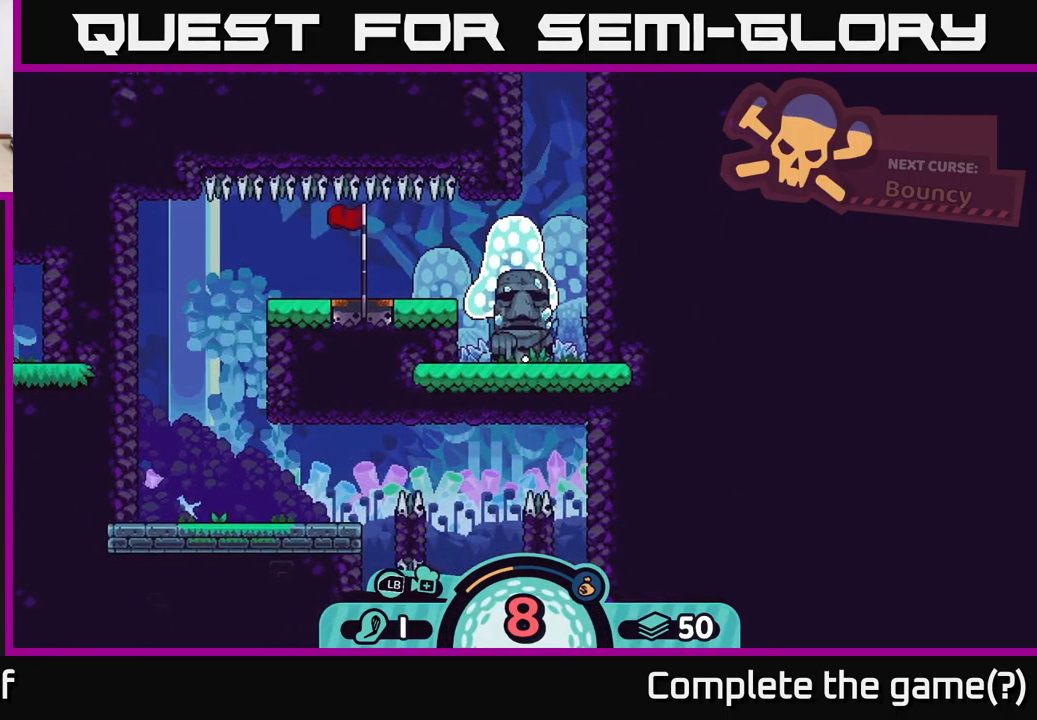
{"buttons": [], "left_stick": "center", "right_stick": "center", "events": [[467, "right_stick", "center"]]}
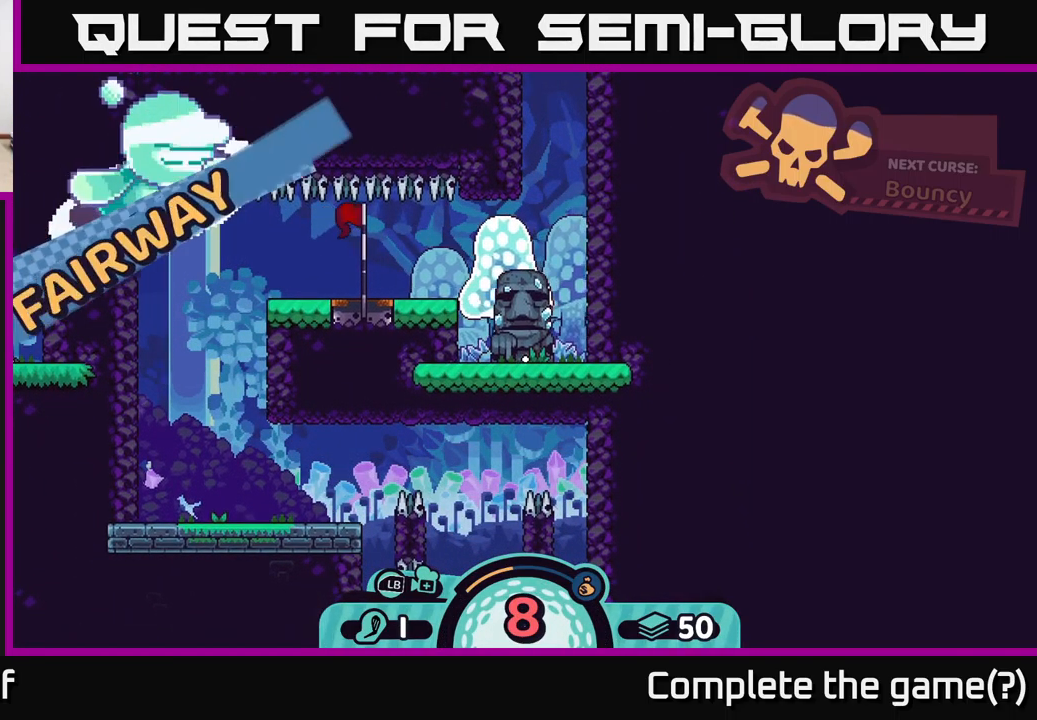
{"buttons": [], "left_stick": "center", "right_stick": "center", "events": []}
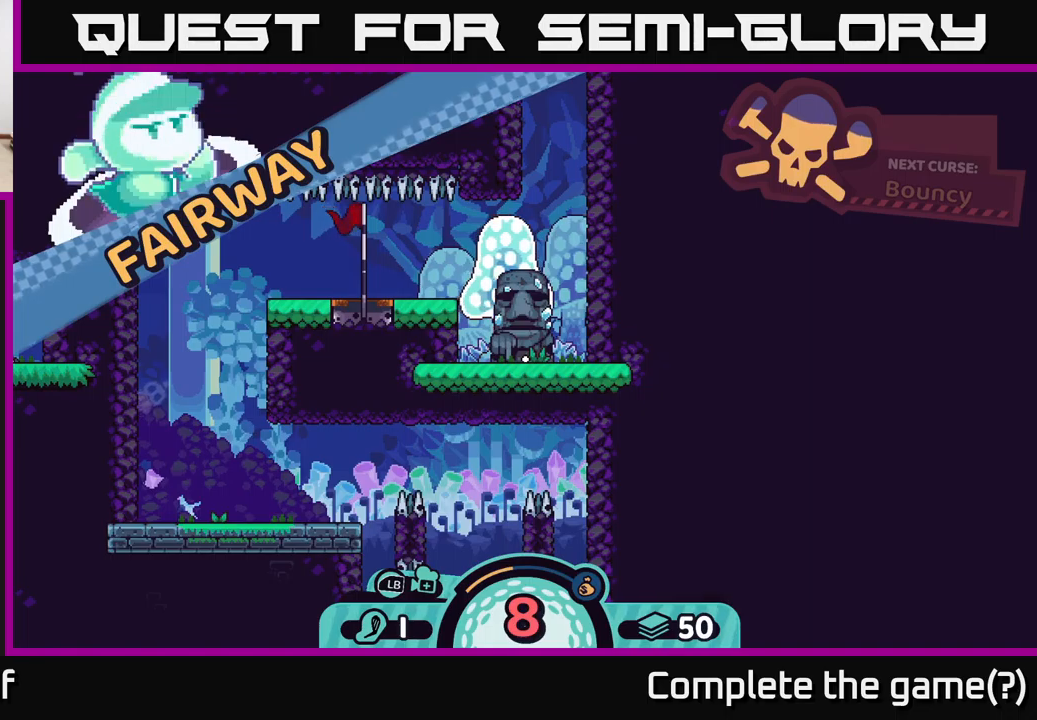
{"buttons": [], "left_stick": "center", "right_stick": "center", "events": []}
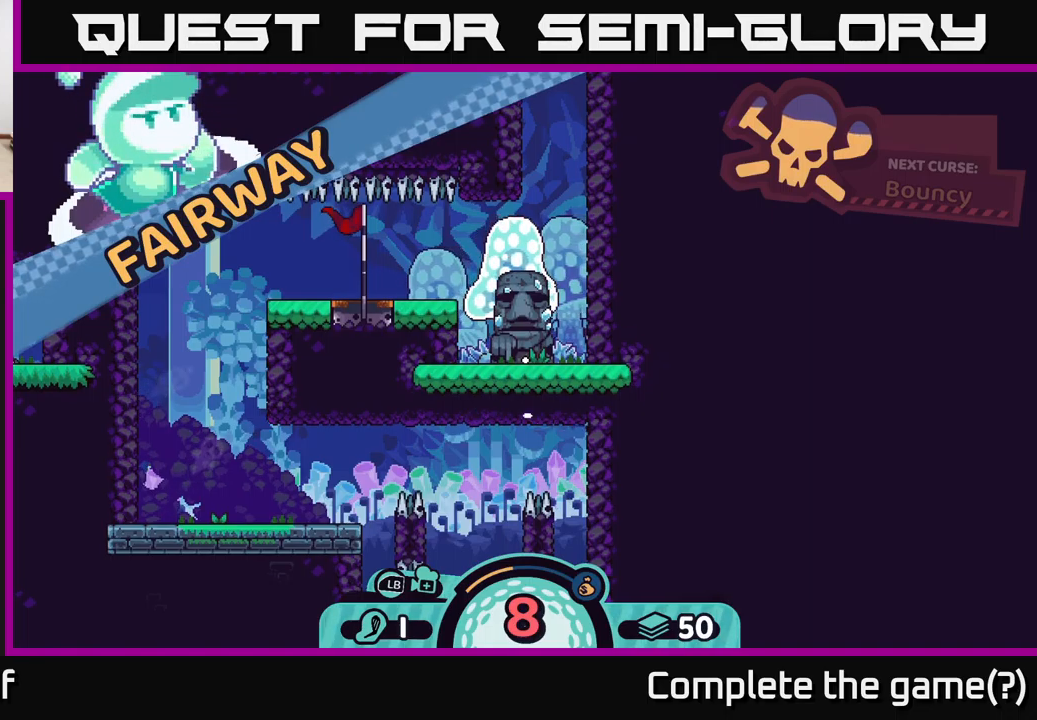
{"buttons": [], "left_stick": "center", "right_stick": "center", "events": []}
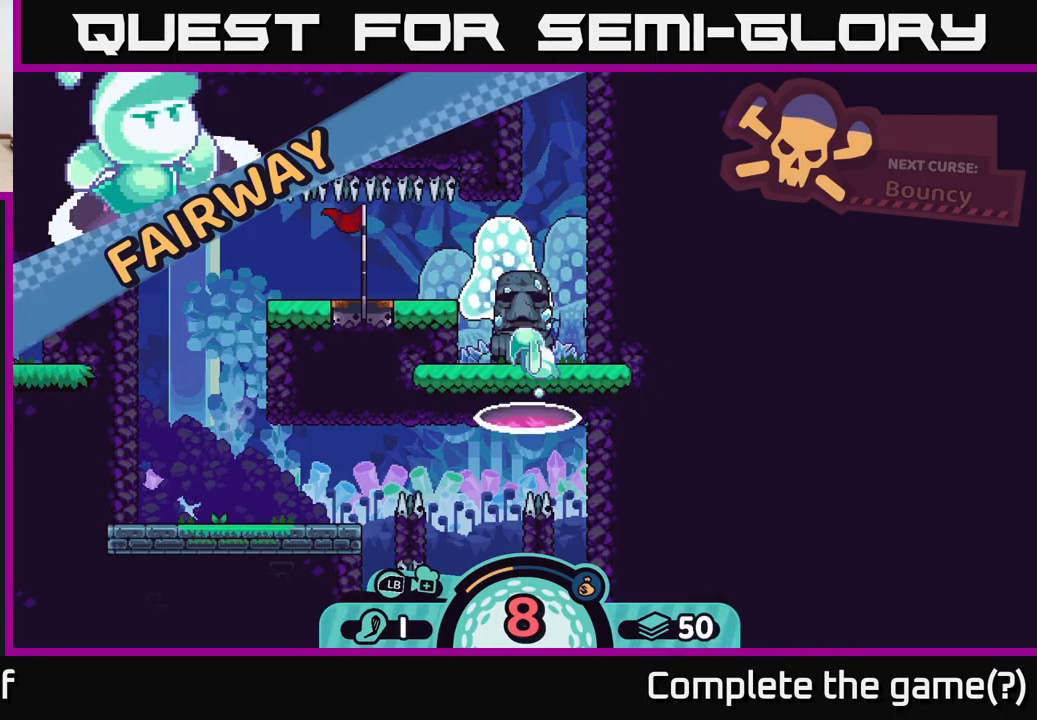
{"buttons": [], "left_stick": "center", "right_stick": "center", "events": []}
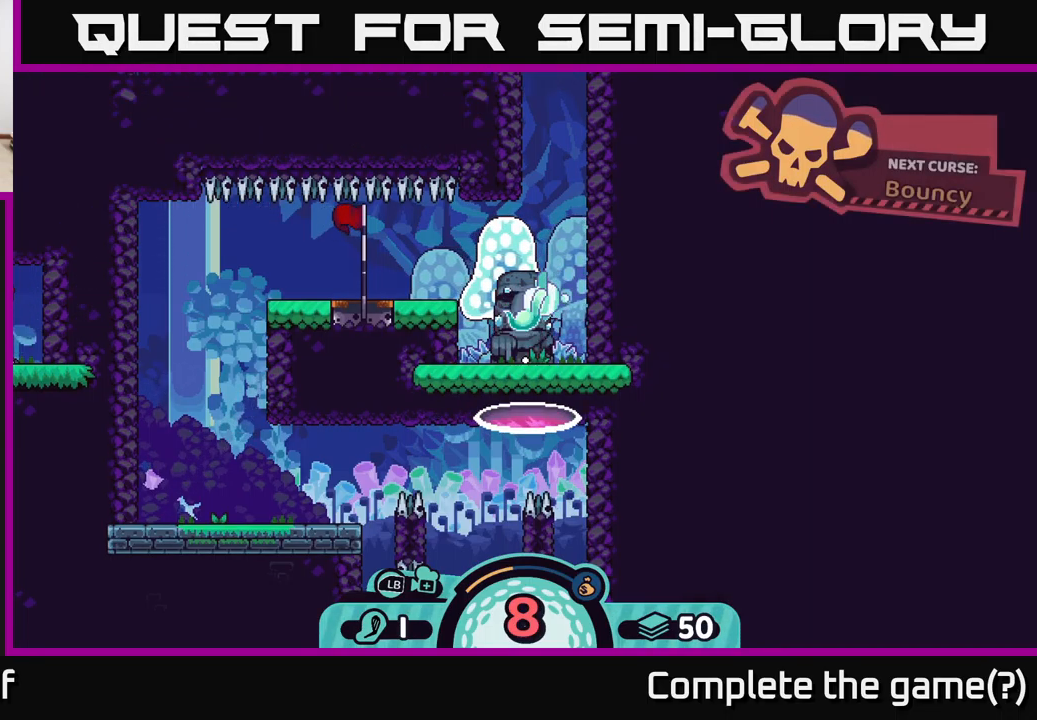
{"buttons": [], "left_stick": "center", "right_stick": "center", "events": []}
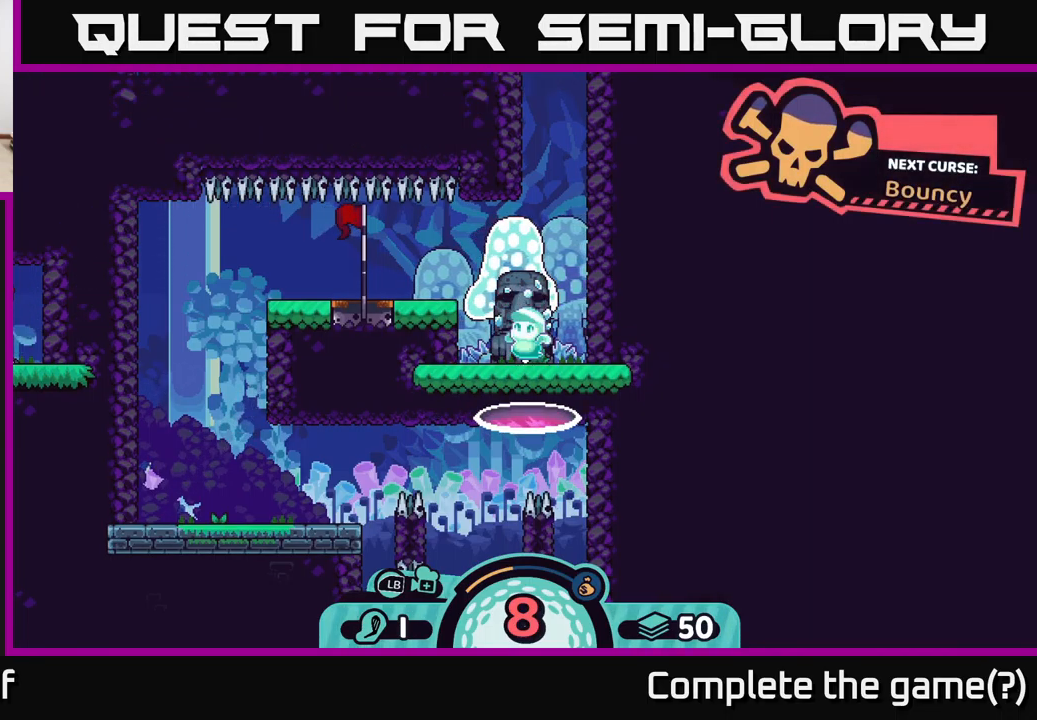
{"buttons": [], "left_stick": "center", "right_stick": "center", "events": [[417, "X", "down"], [500, "X", "up"]]}